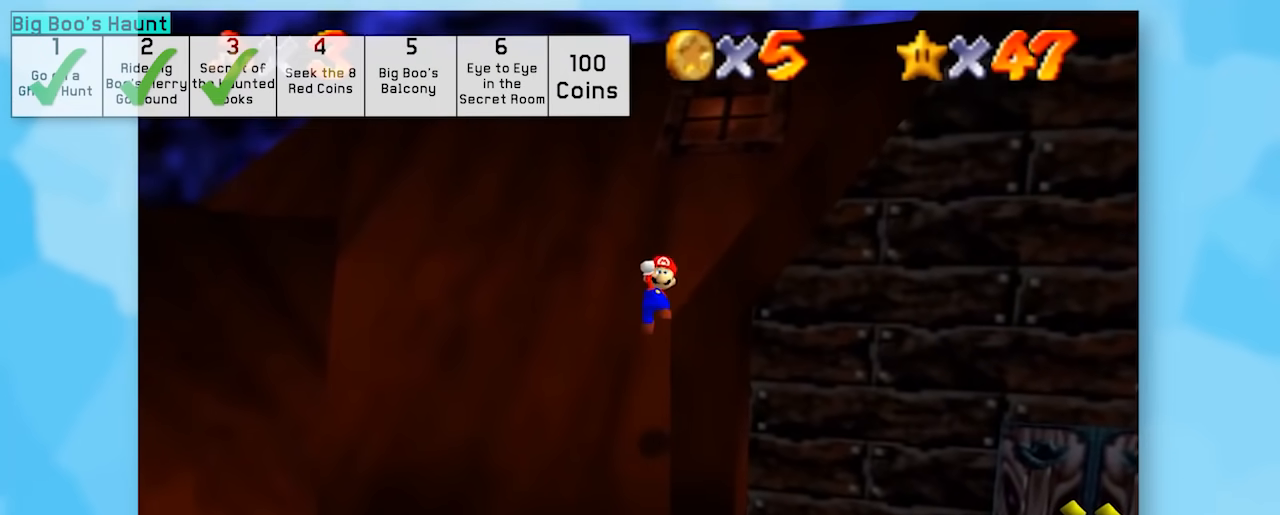
Gameplay with a controller (Nintendo layout); each line is a JSON object with the inputs held at the frame after it. "events" lists button and stick changes between this image and that frame as [ms after this image, input, new state], when the widget could be followed in between. Not read: L1 L3 R3.
{"buttons": ["A", "Z"], "left_stick": "up-right", "events": [[267, "A", "up"], [417, "A", "down"]]}
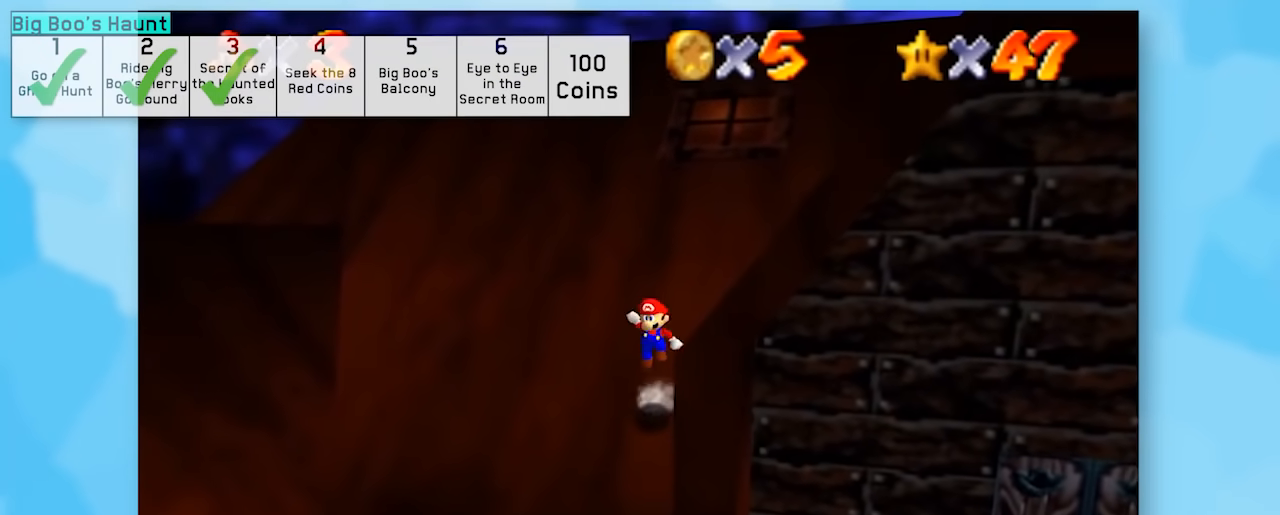
{"buttons": ["A", "Z"], "left_stick": "up-right", "events": []}
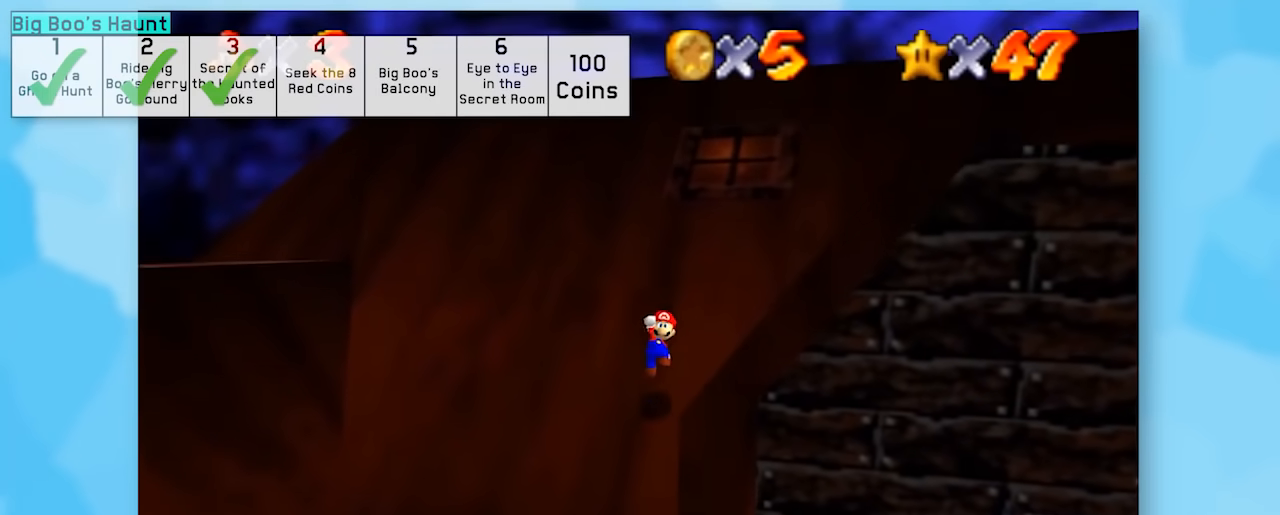
{"buttons": ["A", "Z"], "left_stick": "up-right", "events": [[50, "A", "up"], [233, "A", "down"]]}
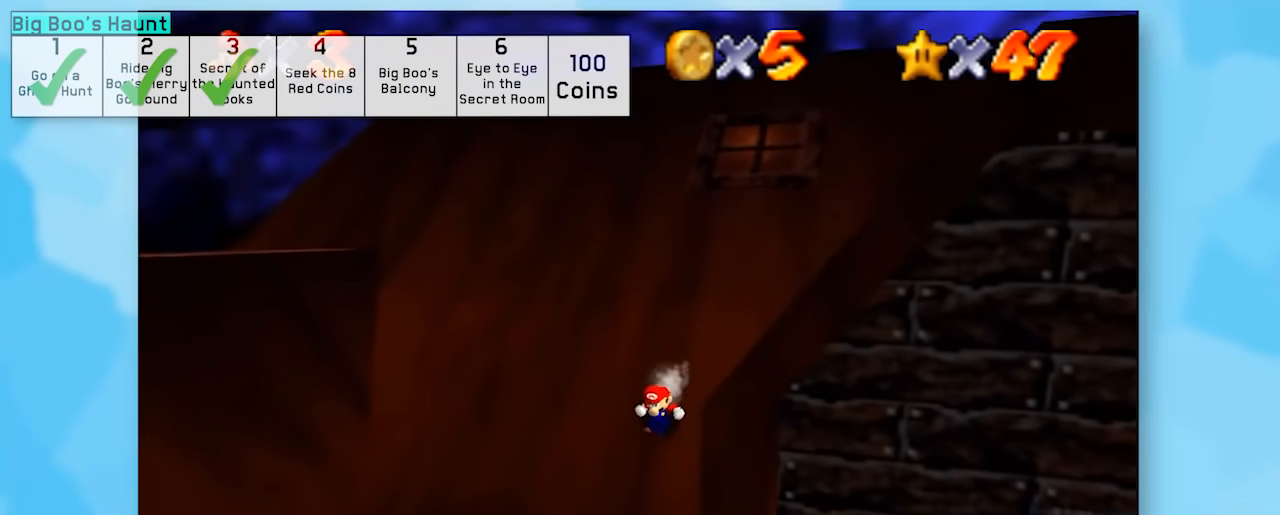
{"buttons": ["A", "Z"], "left_stick": "up-right", "events": [[67, "A", "up"], [133, "A", "down"]]}
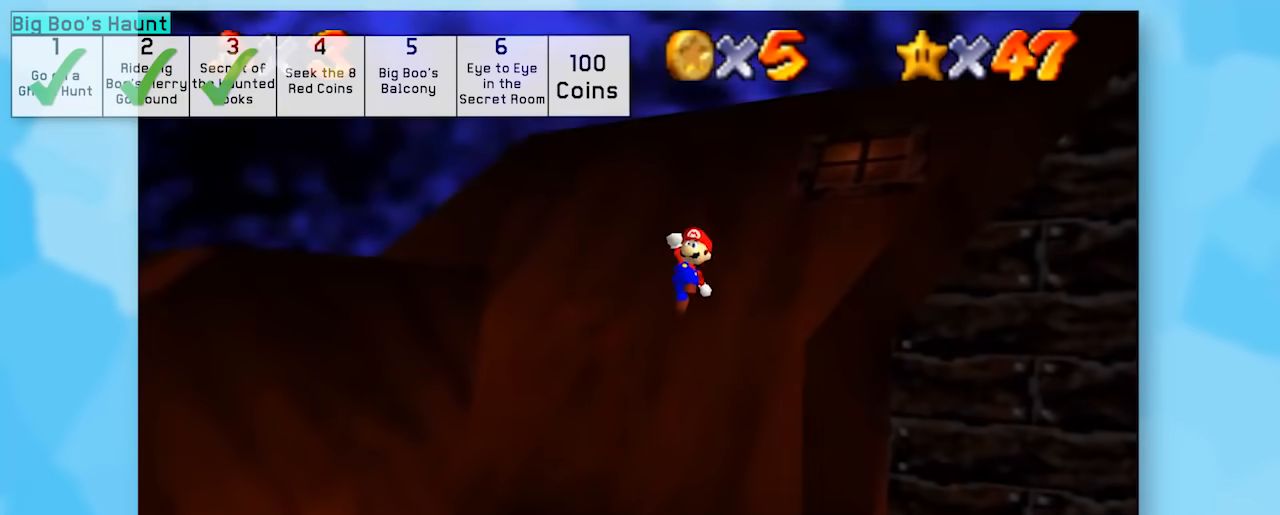
{"buttons": ["A", "B", "Z"], "left_stick": "up", "events": [[133, "B", "down"], [133, "left_stick", "up"], [267, "B", "up"], [483, "B", "down"]]}
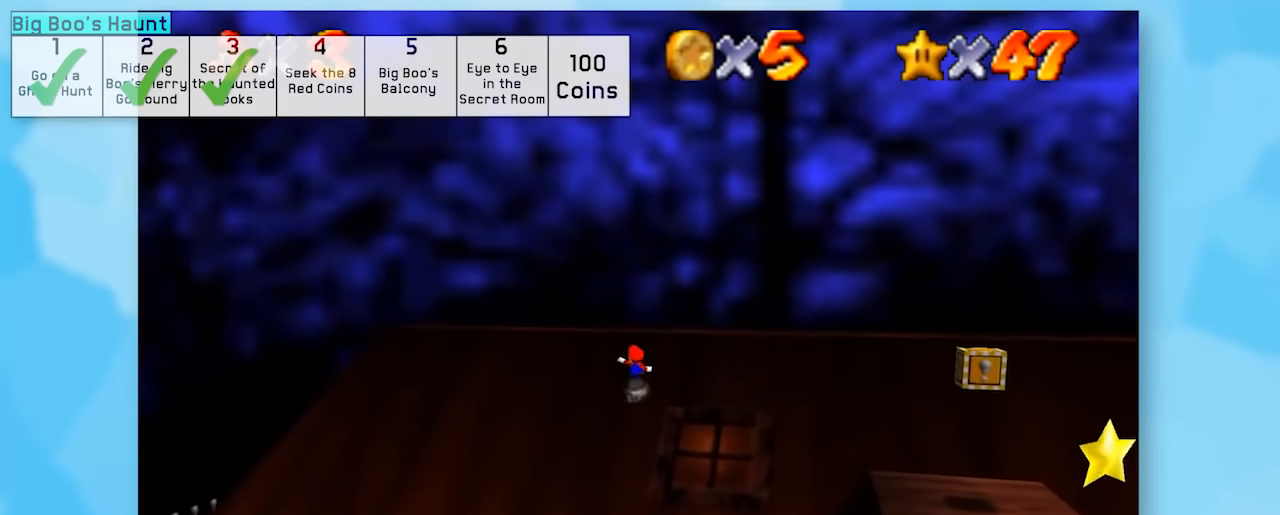
{"buttons": ["A", "Z"], "left_stick": "up", "events": [[100, "B", "up"], [317, "B", "down"], [450, "B", "up"]]}
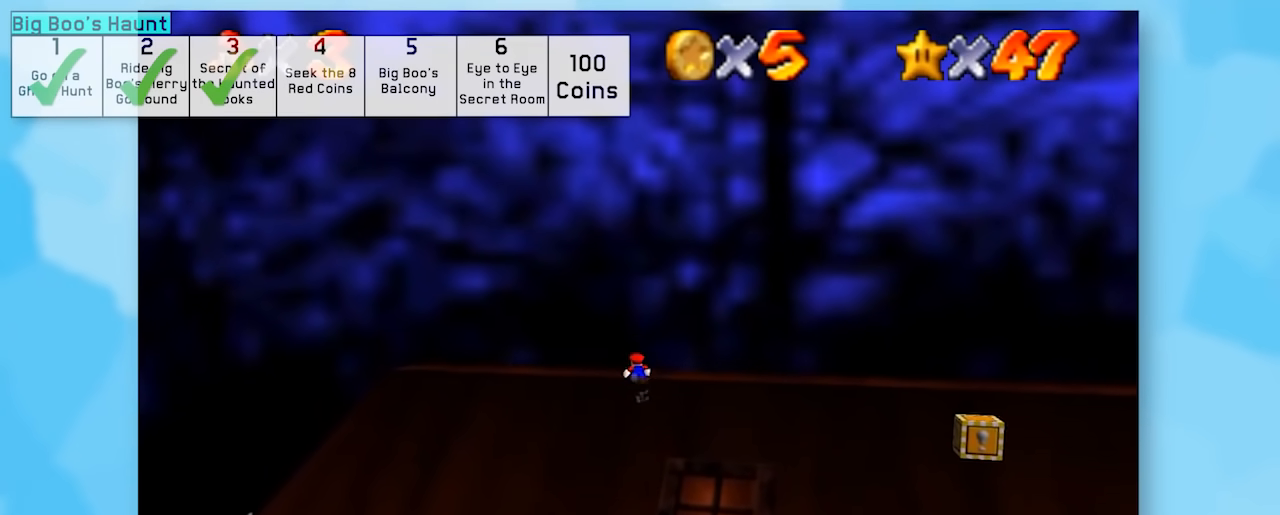
{"buttons": ["Z"], "left_stick": "center", "events": [[17, "A", "up"], [167, "left_stick", "center"]]}
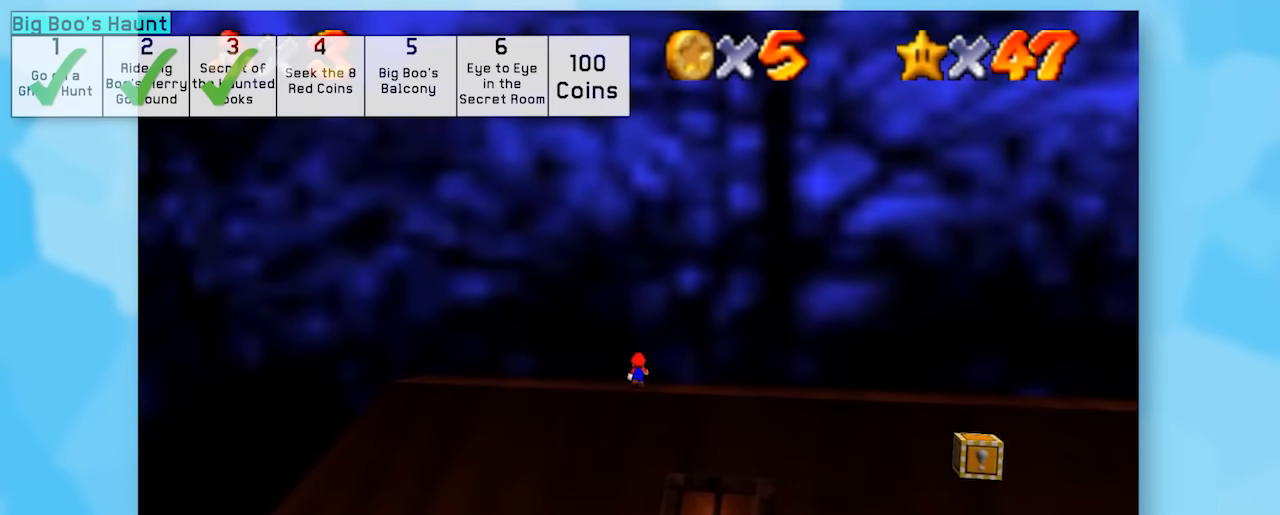
{"buttons": ["Z"], "left_stick": "center", "events": []}
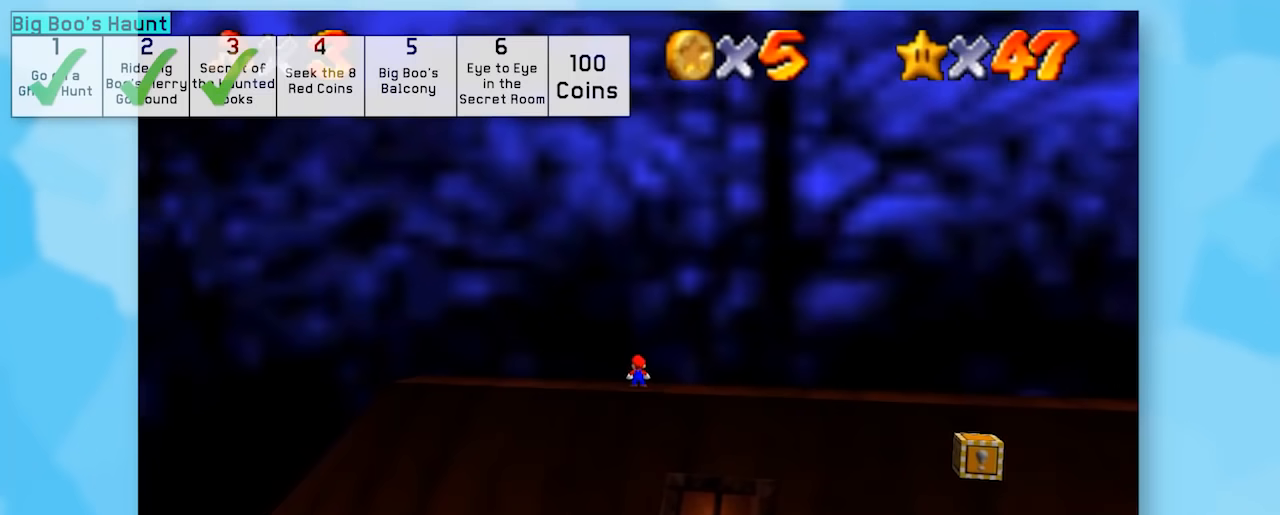
{"buttons": ["Z"], "left_stick": "center", "events": [[233, "C_LEFT", "down"], [417, "C_LEFT", "up"]]}
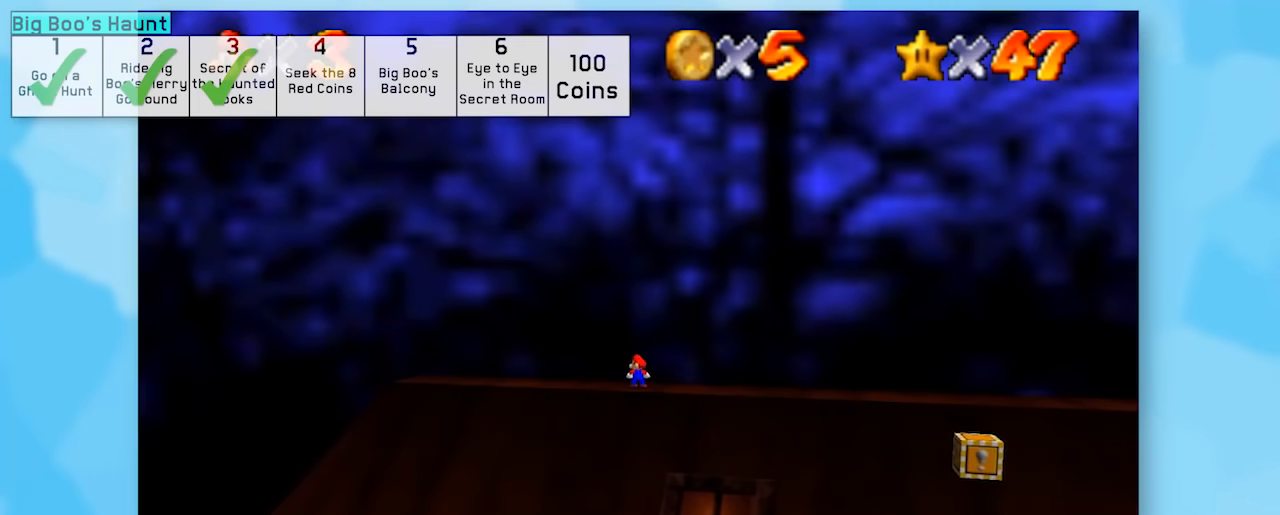
{"buttons": ["Z"], "left_stick": "center", "events": []}
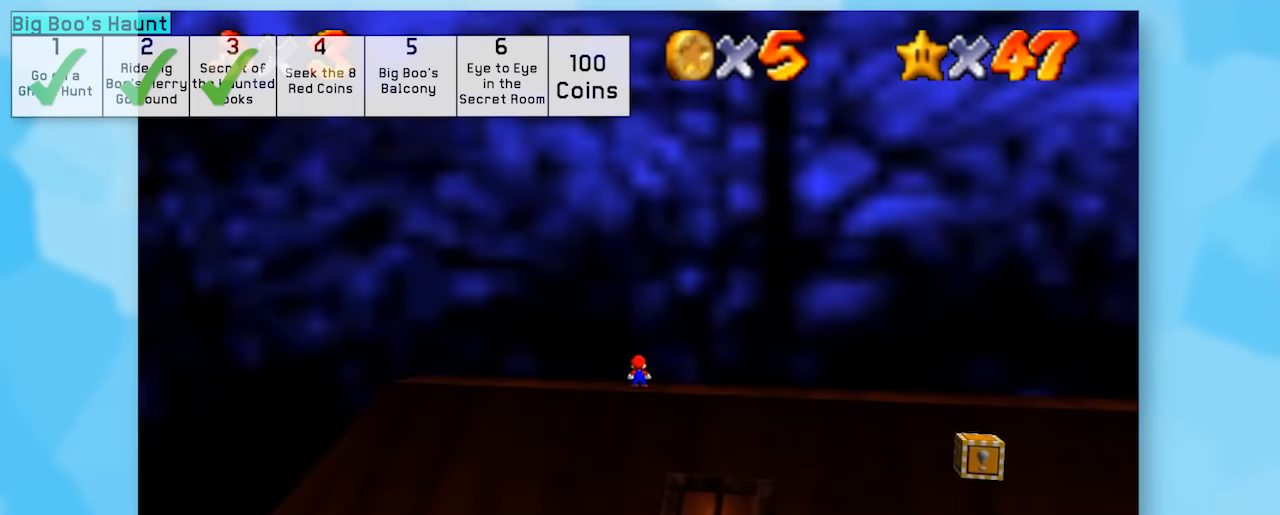
{"buttons": ["Z"], "left_stick": "center", "events": []}
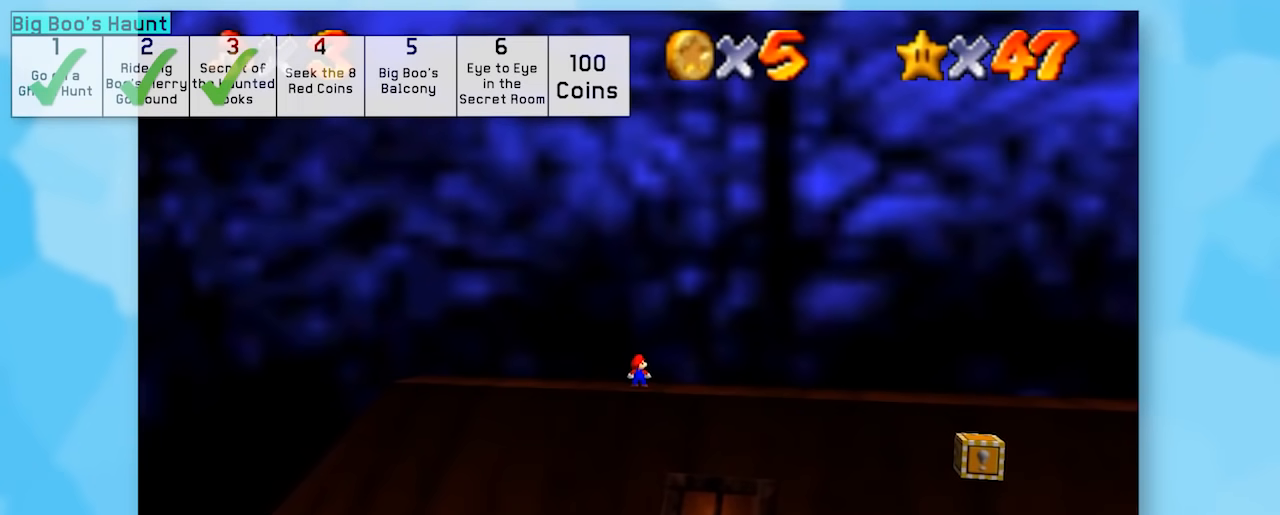
{"buttons": ["Z"], "left_stick": "center", "events": []}
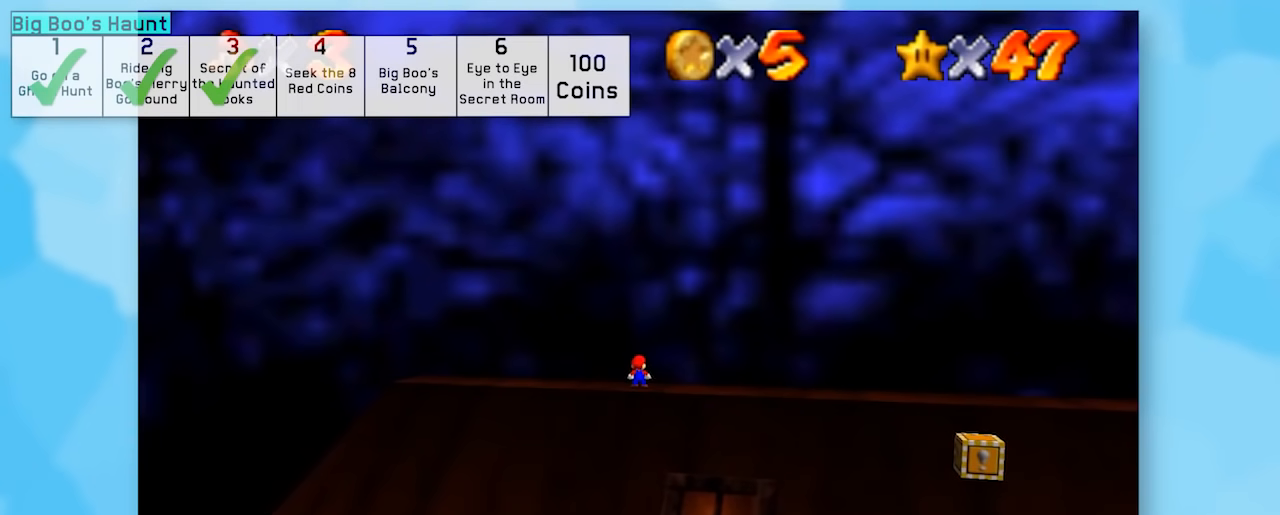
{"buttons": ["Z"], "left_stick": "center", "events": [[50, "Z", "up"], [200, "Z", "down"]]}
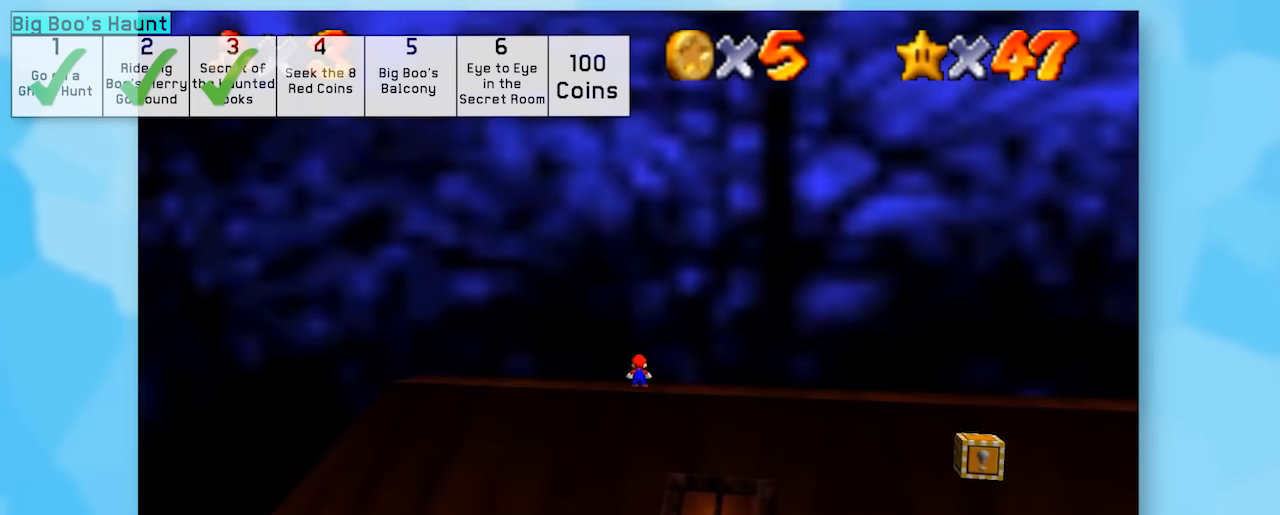
{"buttons": ["Z"], "left_stick": "center", "events": []}
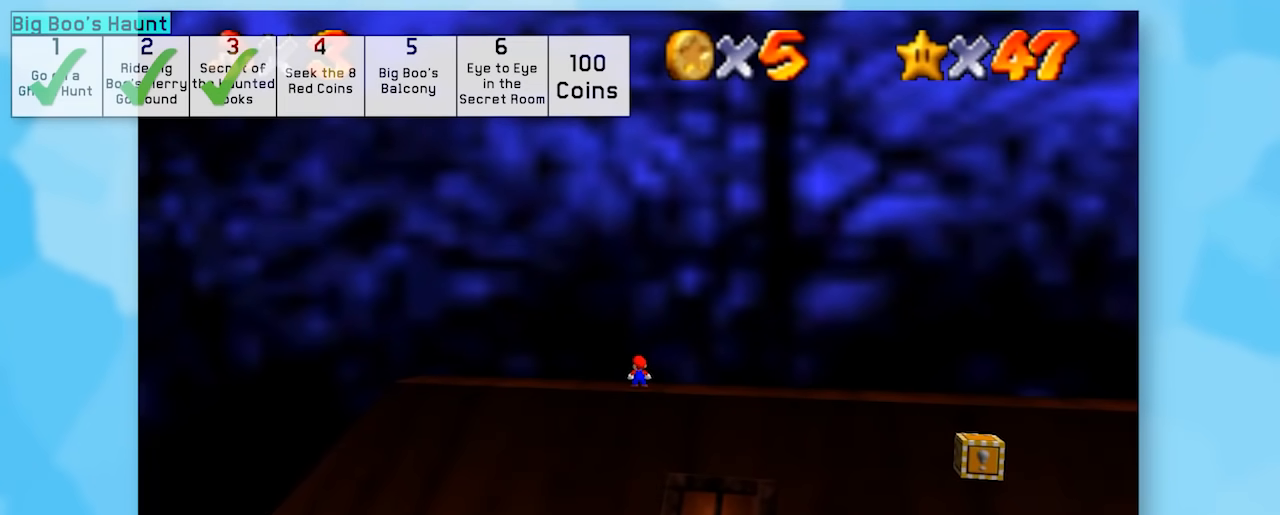
{"buttons": ["Z"], "left_stick": "up-right", "events": [[250, "left_stick", "up-right"]]}
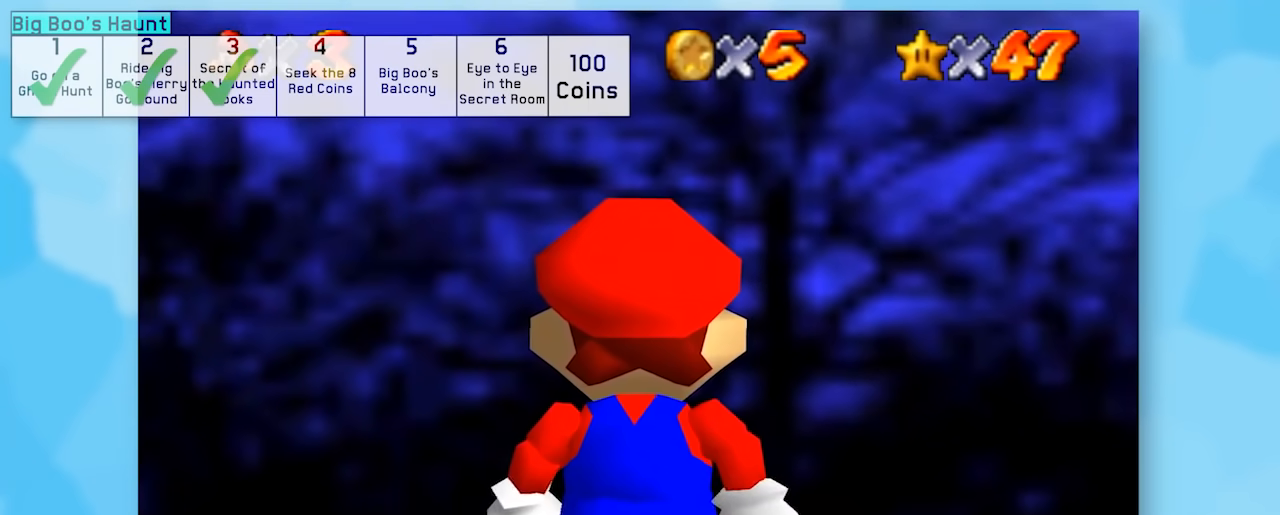
{"buttons": ["Z"], "left_stick": "up-right", "events": []}
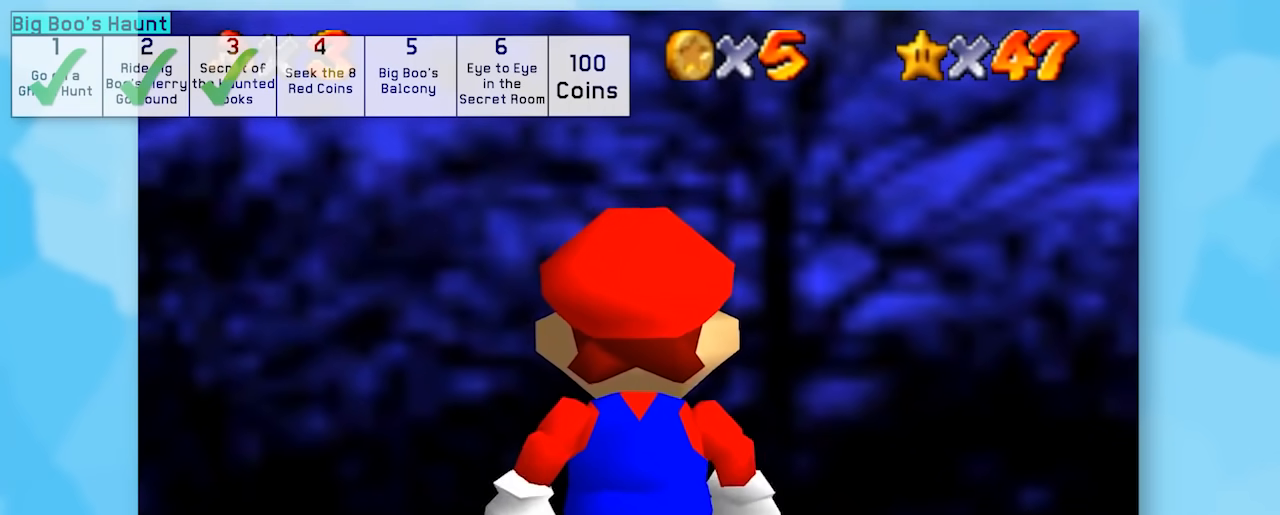
{"buttons": ["Z"], "left_stick": "center", "events": [[33, "left_stick", "center"], [150, "R1", "down"], [283, "R1", "up"]]}
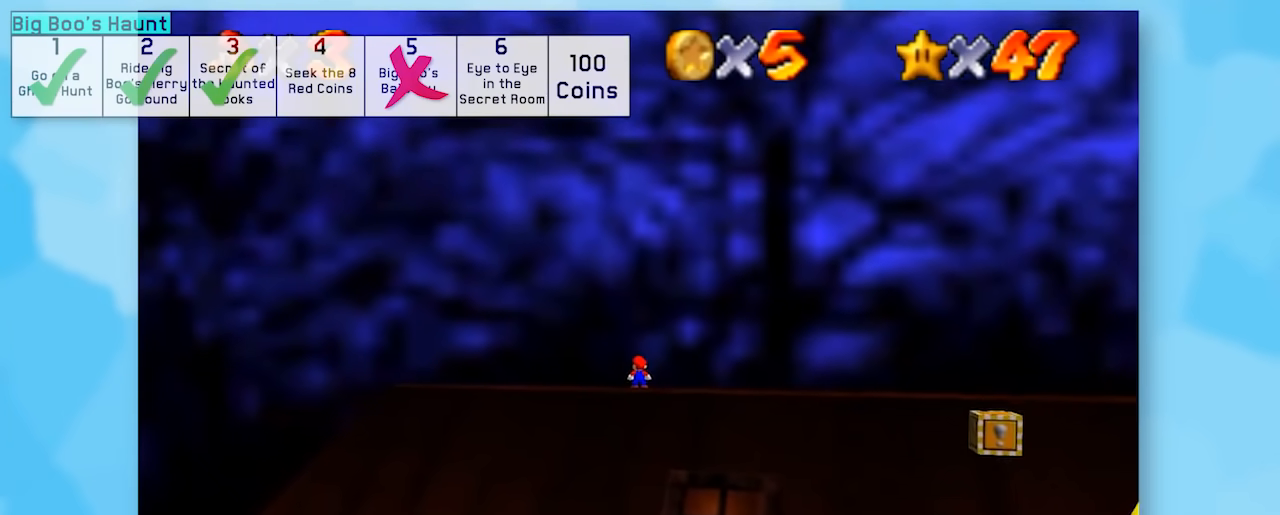
{"buttons": ["Z"], "left_stick": "down", "events": [[383, "left_stick", "down"]]}
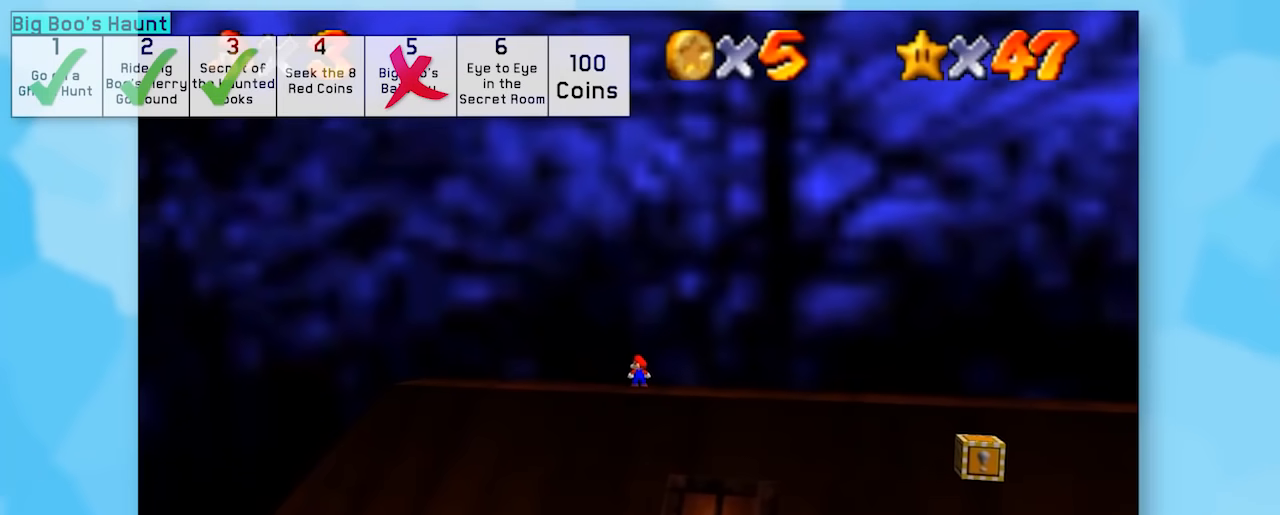
{"buttons": [], "left_stick": "center", "events": [[150, "left_stick", "center"], [383, "Z", "up"]]}
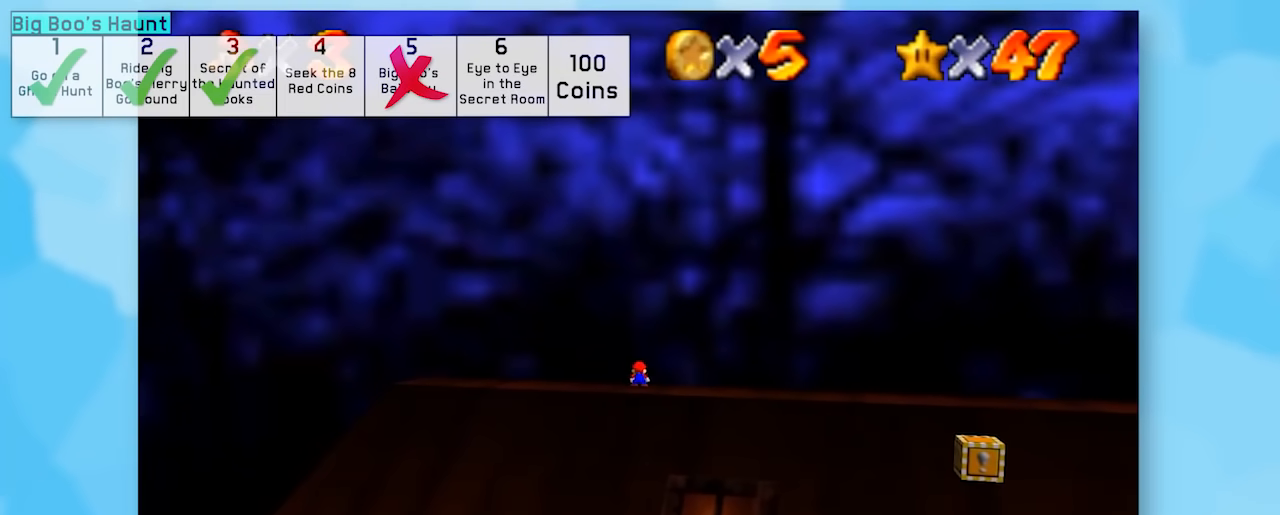
{"buttons": ["Z"], "left_stick": "center", "events": [[100, "A", "down"], [317, "A", "up"], [433, "Z", "down"]]}
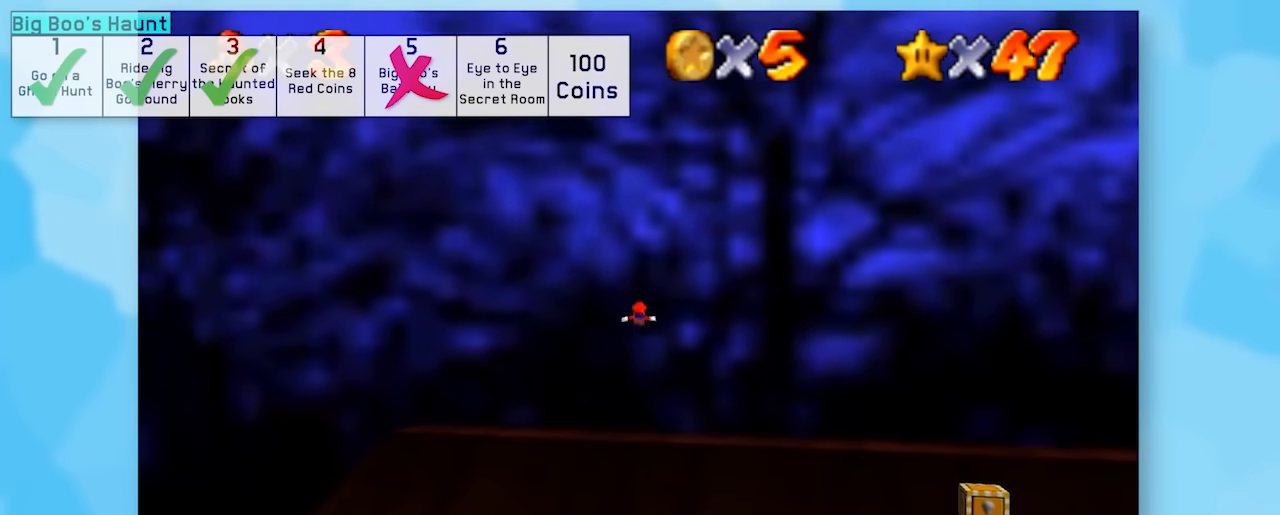
{"buttons": ["Z"], "left_stick": "center", "events": []}
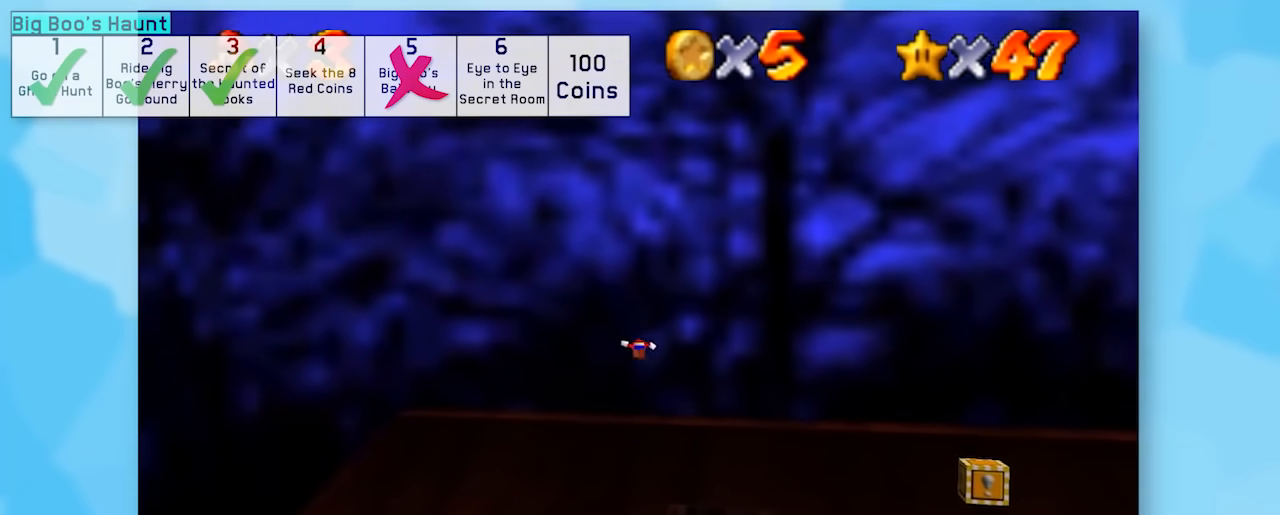
{"buttons": ["Z"], "left_stick": "up", "events": [[100, "left_stick", "up"], [183, "left_stick", "up-right"], [283, "left_stick", "center"], [433, "left_stick", "up"]]}
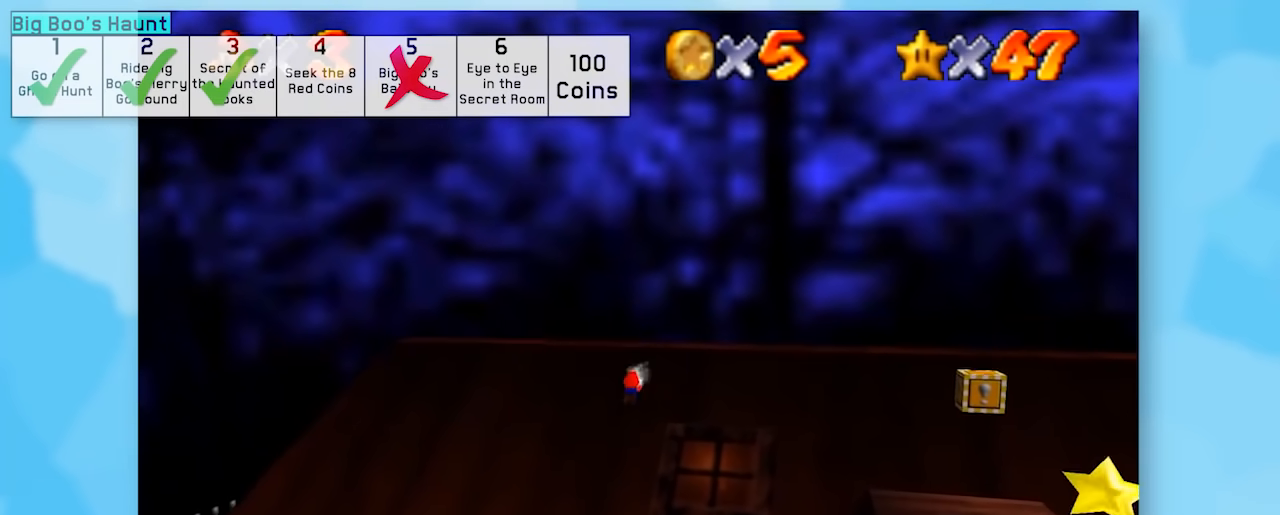
{"buttons": ["Z"], "left_stick": "up-right", "events": [[33, "left_stick", "up-right"], [350, "left_stick", "up"], [467, "left_stick", "up-right"]]}
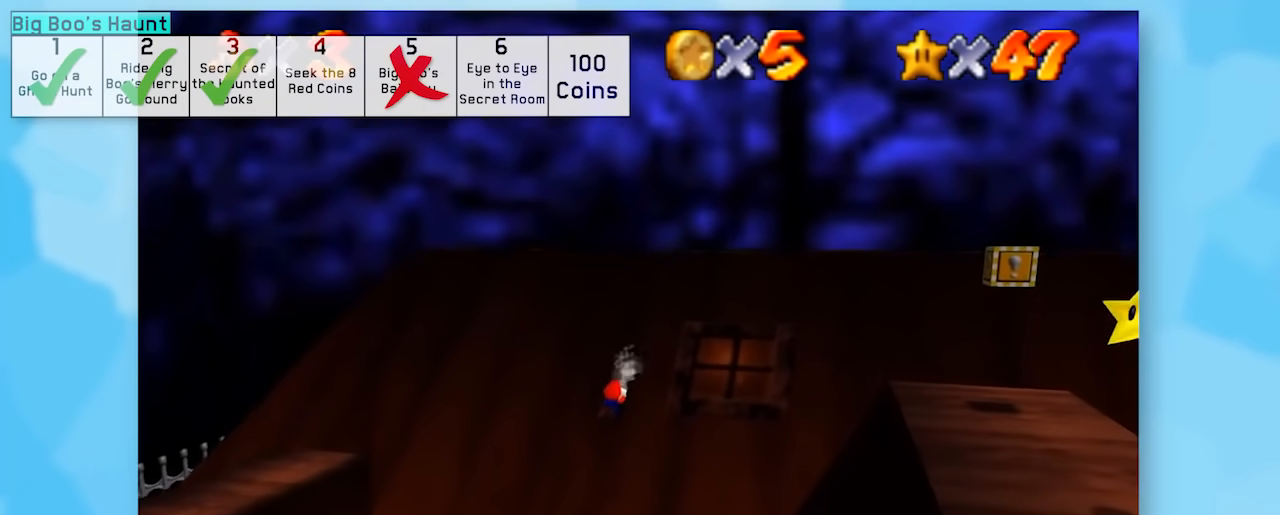
{"buttons": ["A", "Z"], "left_stick": "up-right", "events": [[67, "A", "down"], [67, "left_stick", "right"], [283, "A", "up"], [383, "left_stick", "up-right"], [433, "A", "down"]]}
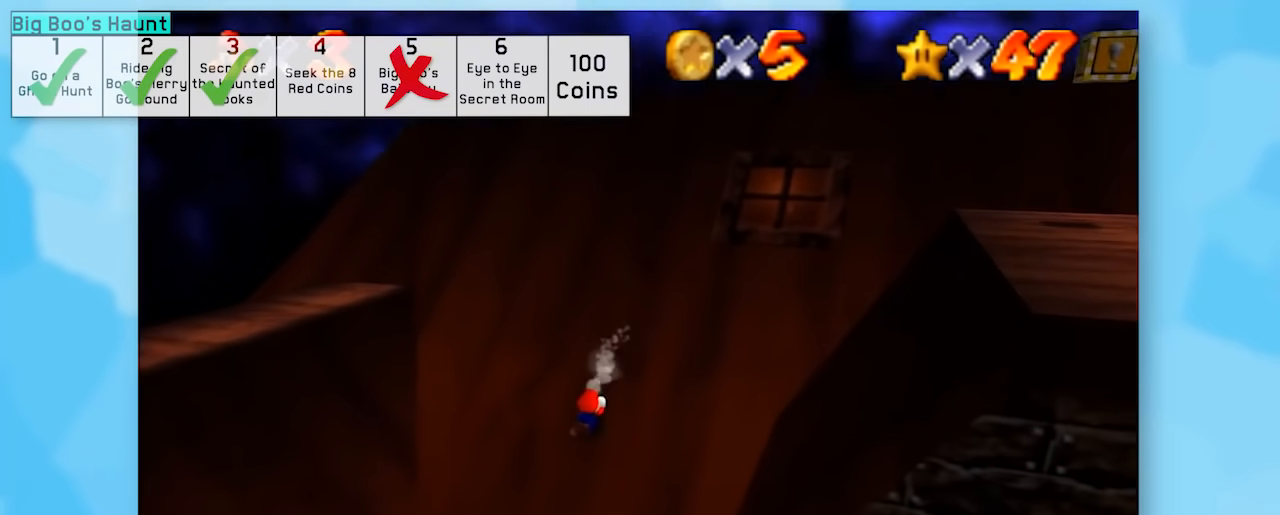
{"buttons": ["Z"], "left_stick": "up", "events": [[133, "left_stick", "right"], [150, "A", "up"], [350, "left_stick", "up"]]}
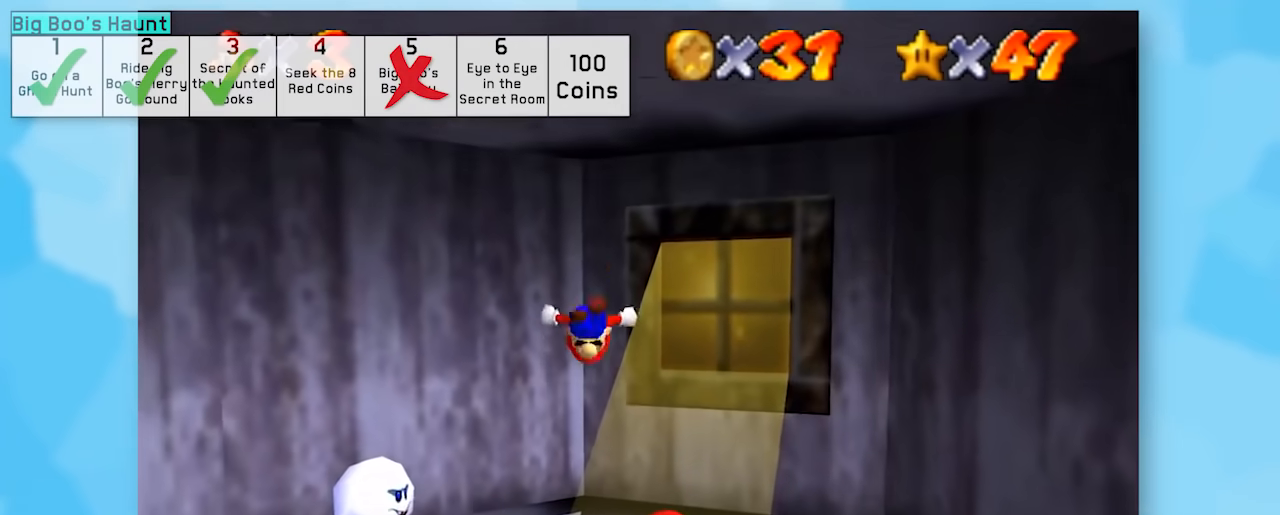
{"buttons": ["Z"], "left_stick": "center", "events": [[167, "left_stick", "up-right"], [267, "left_stick", "center"]]}
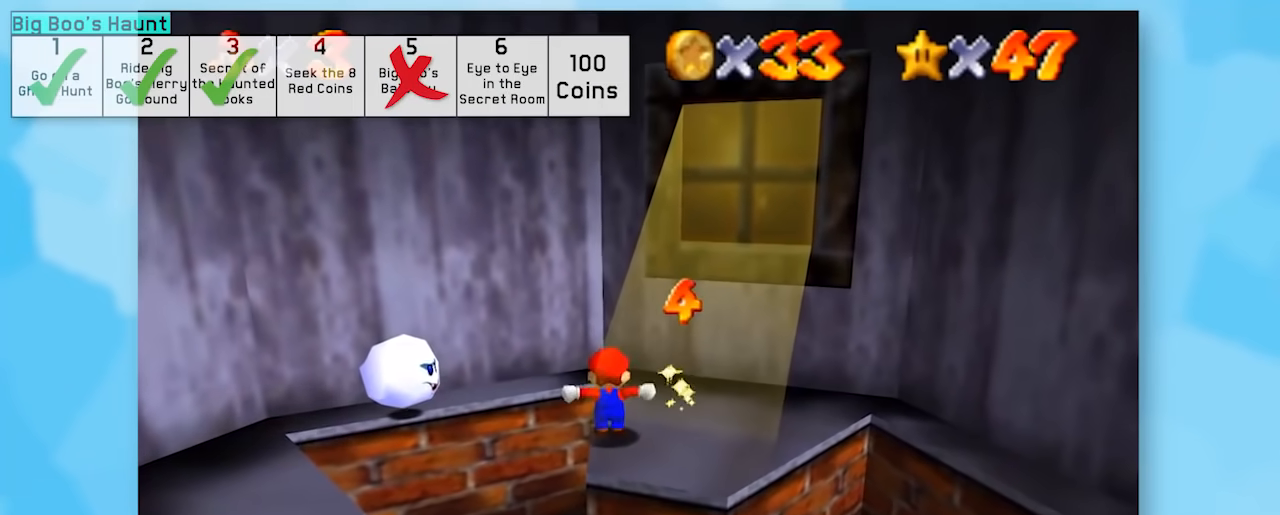
{"buttons": ["Z"], "left_stick": "up", "events": [[200, "left_stick", "up"]]}
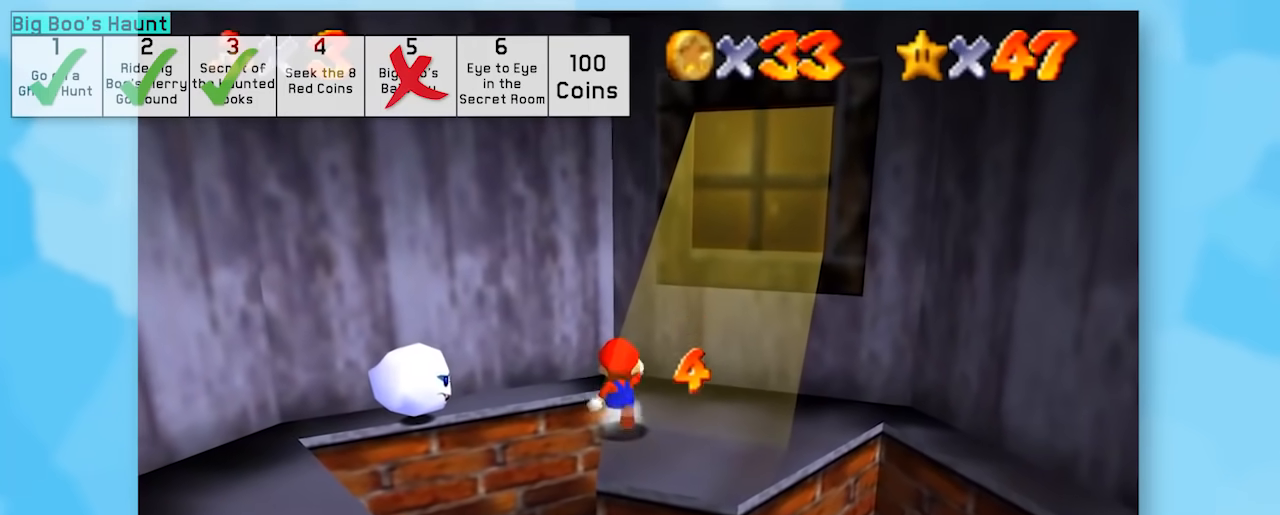
{"buttons": ["Z"], "left_stick": "up", "events": []}
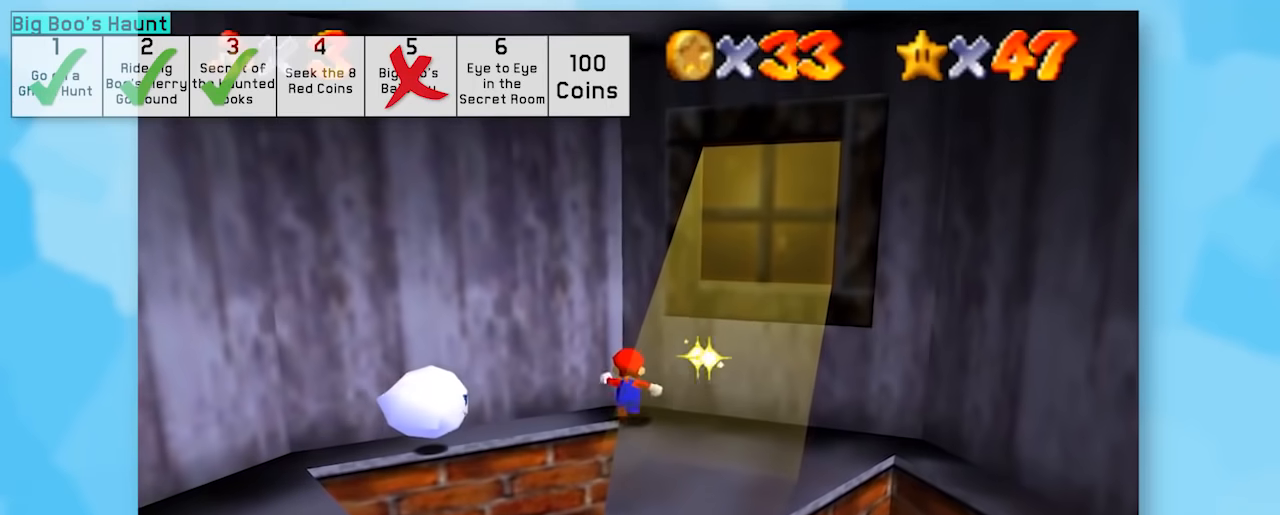
{"buttons": ["Z"], "left_stick": "up-left", "events": [[133, "left_stick", "up-left"]]}
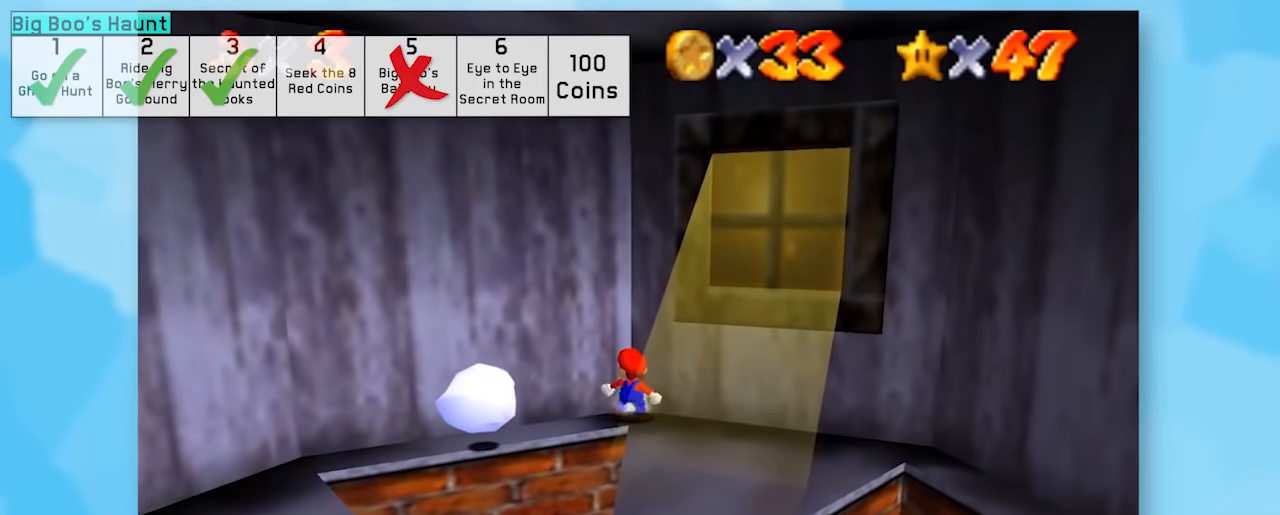
{"buttons": ["Z"], "left_stick": "center", "events": [[17, "left_stick", "center"]]}